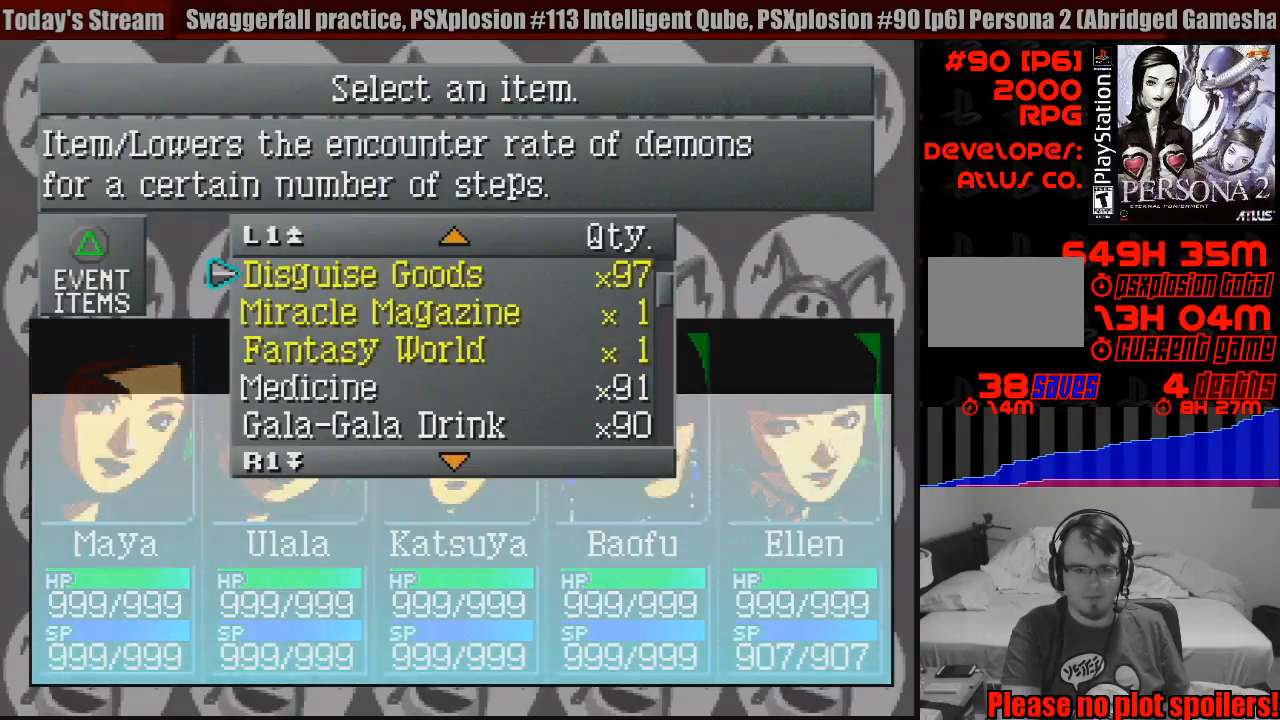
Gameplay with a controller (PlayStation layout); each line is a JSON object with the inputs held at the frame after it. "events" lists button and stick changes between this image and that frame as [ms after this image, input, new state], when the widget could be followed in between. Not read: L3 R3.
{"buttons": [], "events": [[250, "CIRCLE", "down"], [350, "CIRCLE", "up"], [417, "CIRCLE", "down"], [500, "CIRCLE", "up"]]}
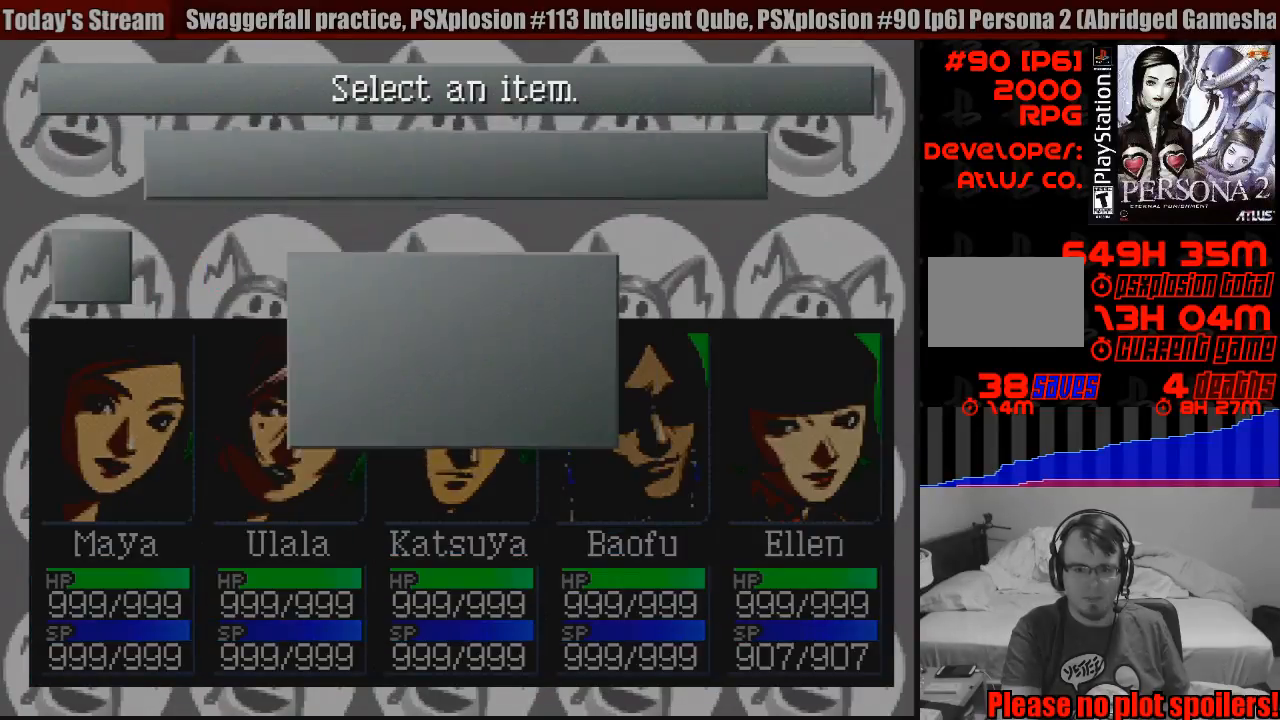
{"buttons": [], "events": [[83, "CIRCLE", "down"], [167, "CIRCLE", "up"], [250, "CIRCLE", "down"], [333, "CIRCLE", "up"], [417, "CIRCLE", "down"], [483, "CIRCLE", "up"]]}
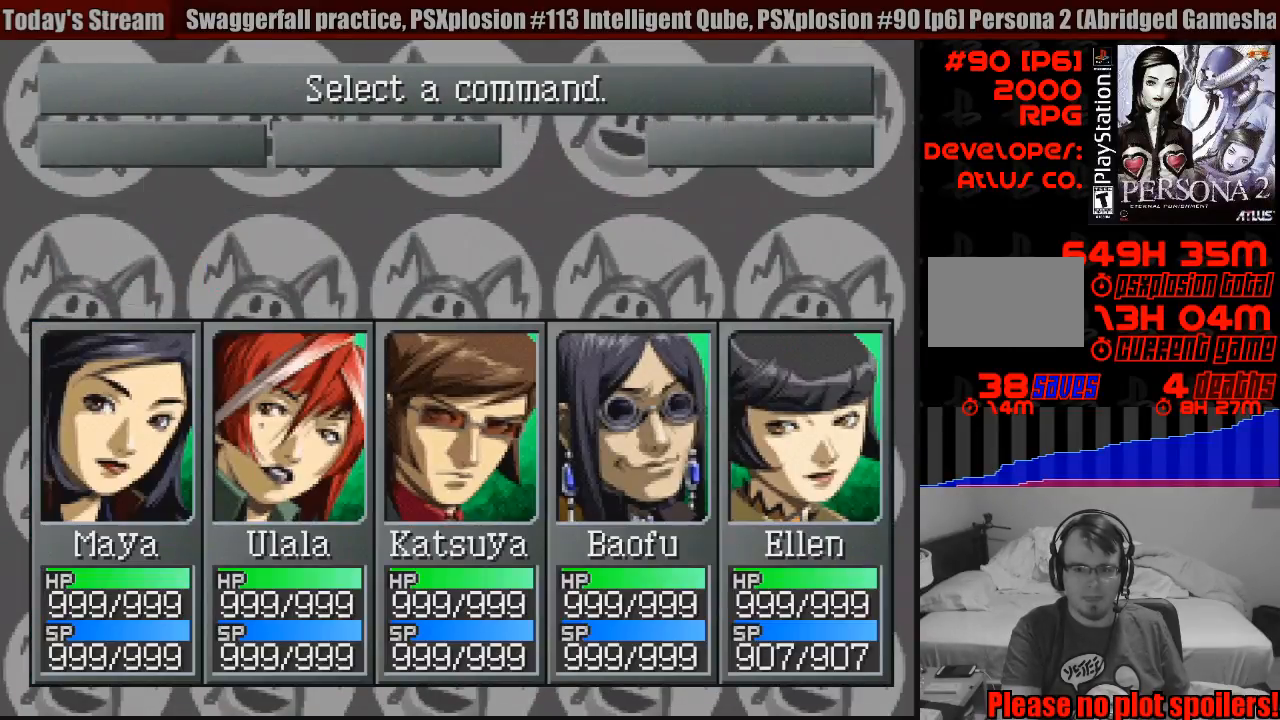
{"buttons": [], "events": [[67, "CIRCLE", "down"], [167, "CIRCLE", "up"], [233, "CIRCLE", "down"], [283, "TRIANGLE", "down"], [300, "CIRCLE", "up"], [300, "TRIANGLE", "up"], [400, "CIRCLE", "down"], [500, "CIRCLE", "up"]]}
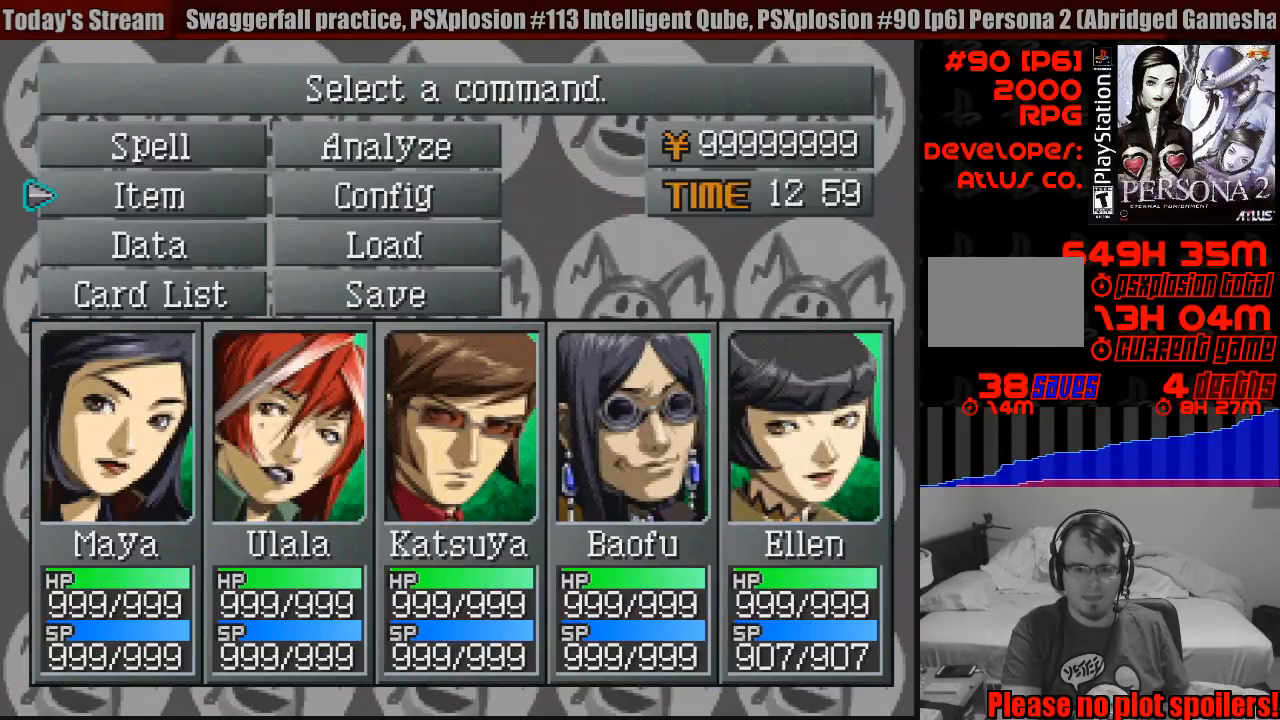
{"buttons": [], "events": [[33, "CIRCLE", "down"], [150, "CIRCLE", "up"], [200, "CIRCLE", "down"], [300, "CIRCLE", "up"]]}
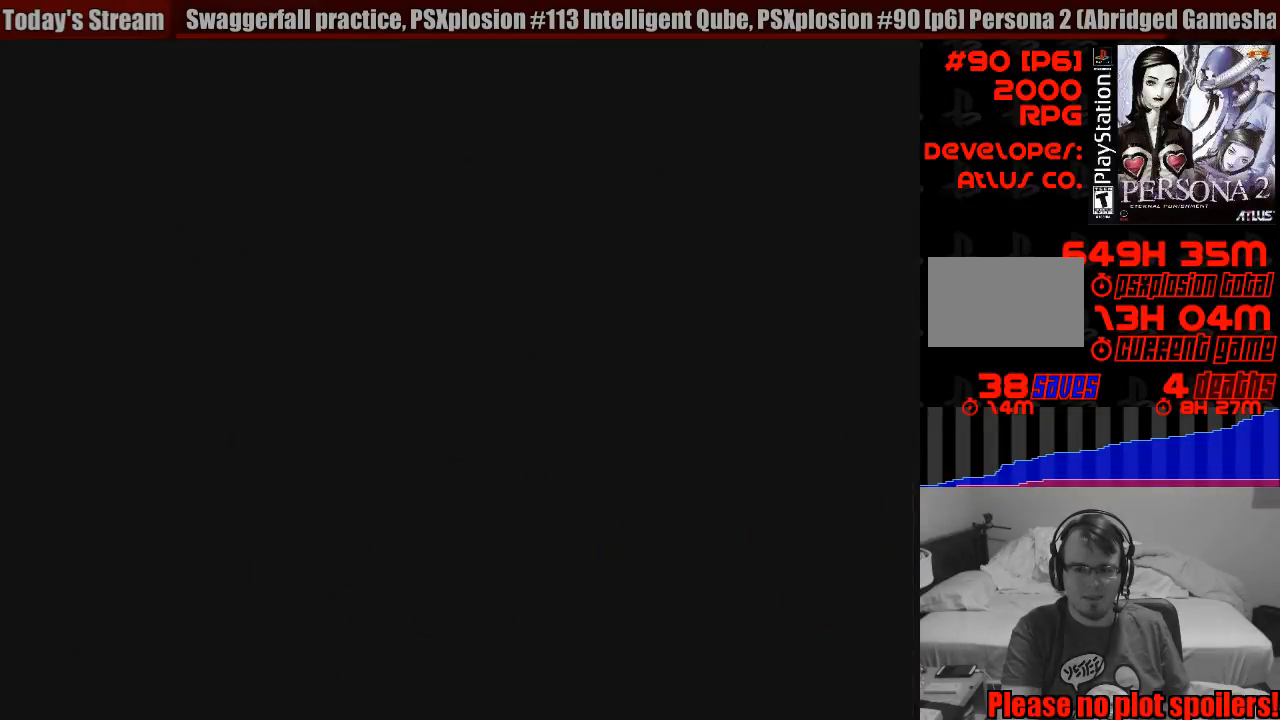
{"buttons": ["CIRCLE", "DPAD_UP"], "events": [[400, "CIRCLE", "down"], [417, "DPAD_UP", "down"]]}
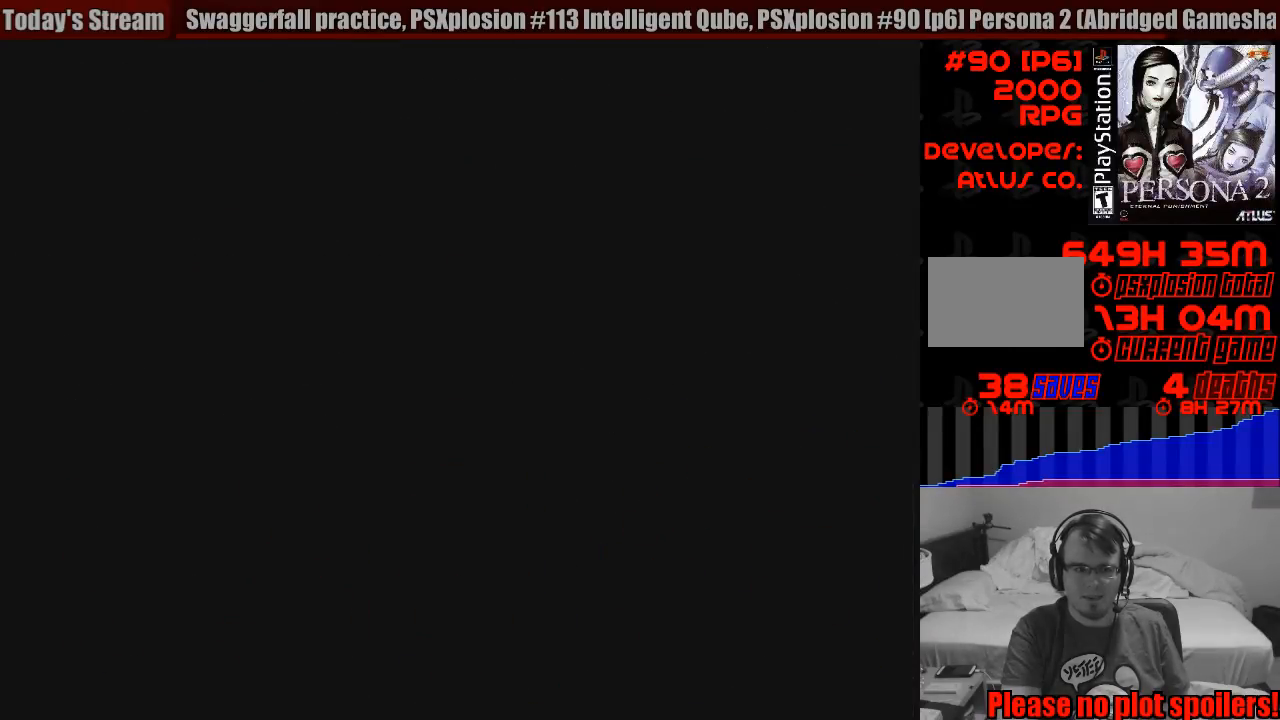
{"buttons": ["CIRCLE", "DPAD_UP"], "events": []}
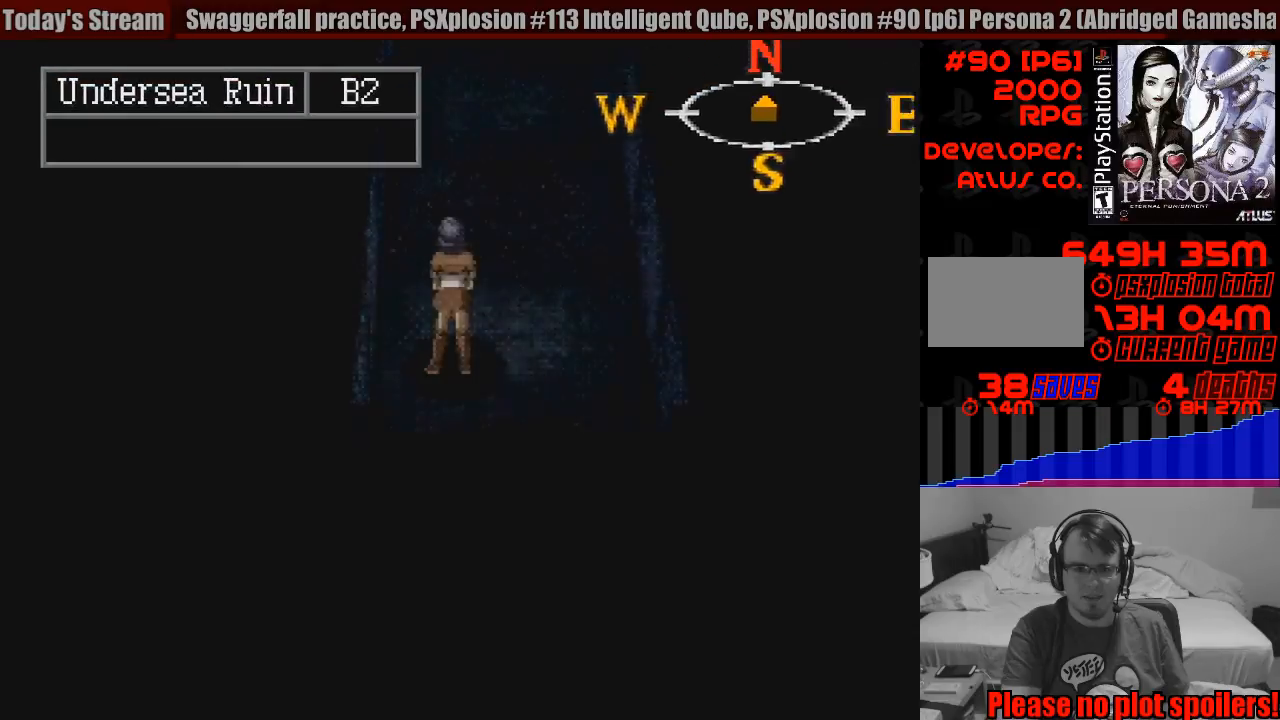
{"buttons": ["CIRCLE", "DPAD_UP", "DPAD_RIGHT"], "events": [[500, "DPAD_RIGHT", "down"]]}
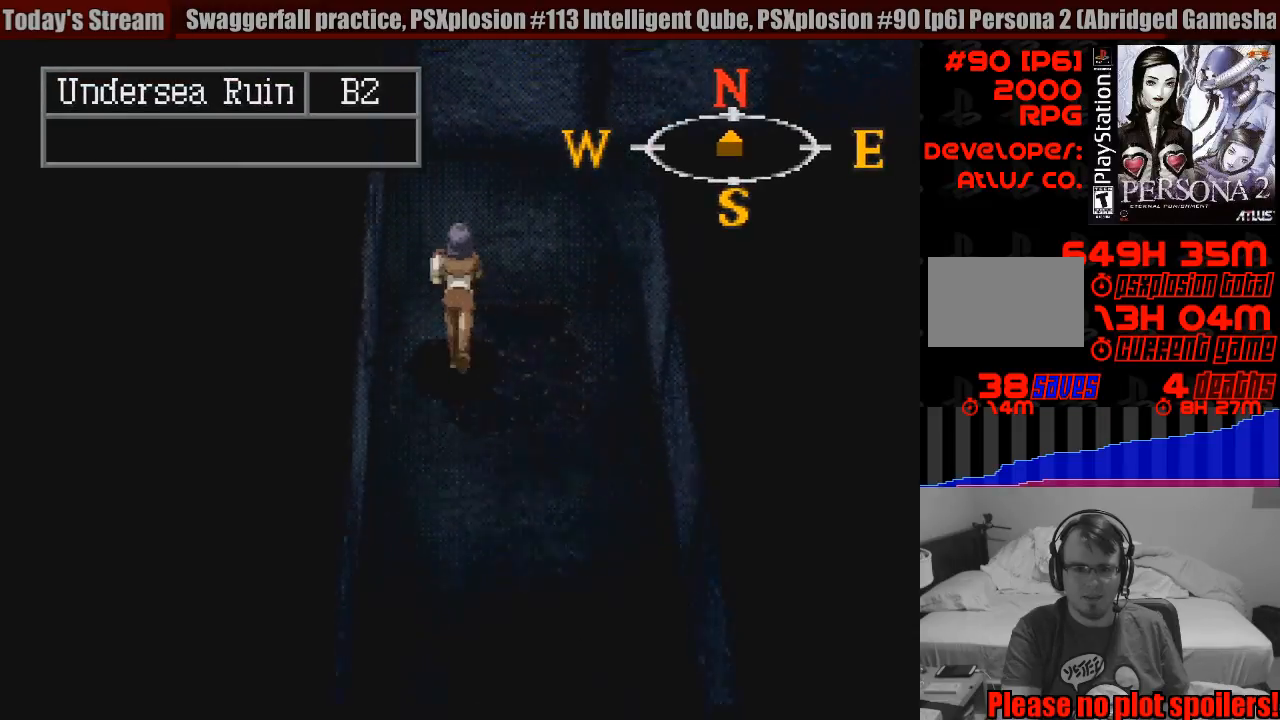
{"buttons": ["CIRCLE", "DPAD_RIGHT"], "events": [[283, "DPAD_UP", "up"]]}
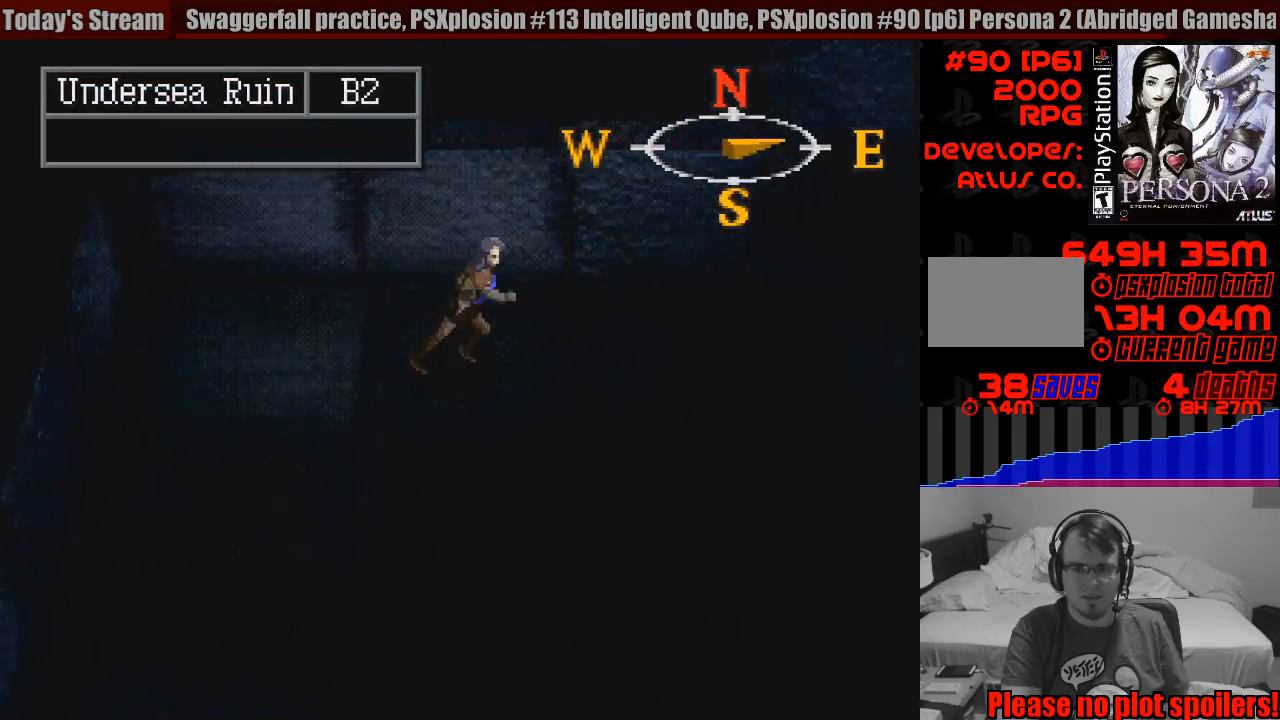
{"buttons": ["CIRCLE", "DPAD_RIGHT"], "events": []}
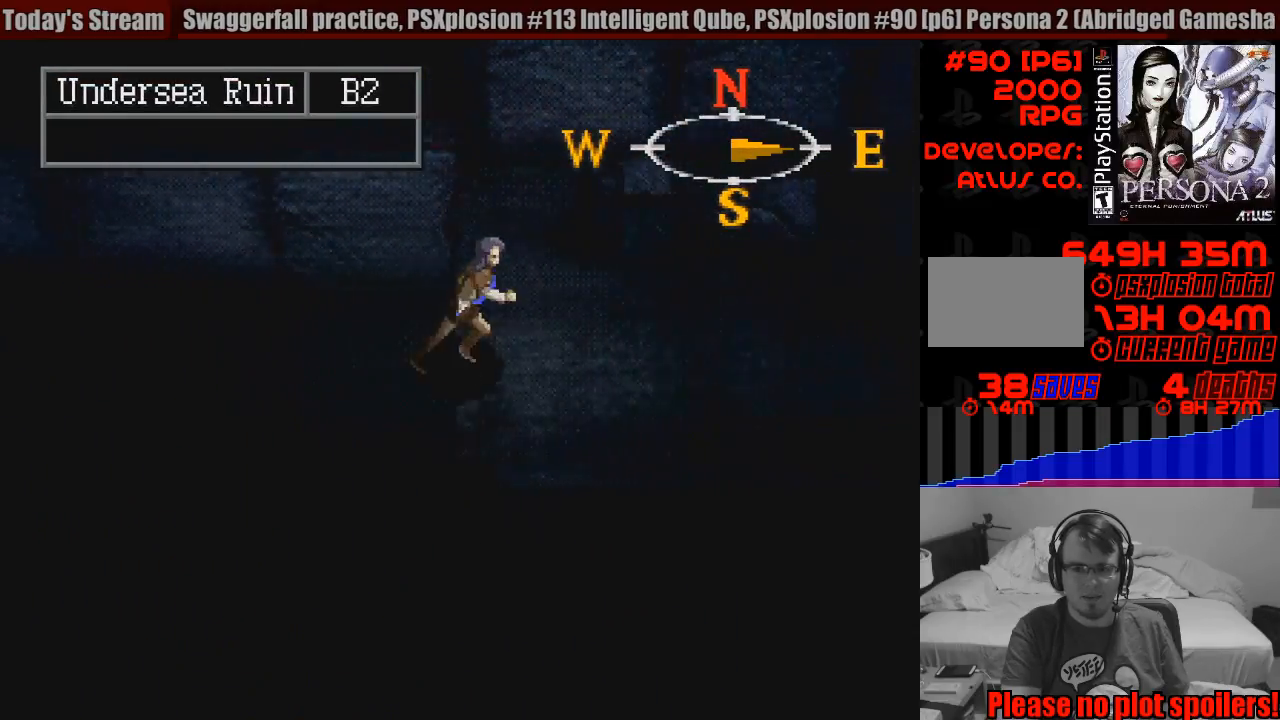
{"buttons": ["CIRCLE", "DPAD_RIGHT"], "events": [[67, "TRIANGLE", "down"], [100, "TRIANGLE", "up"]]}
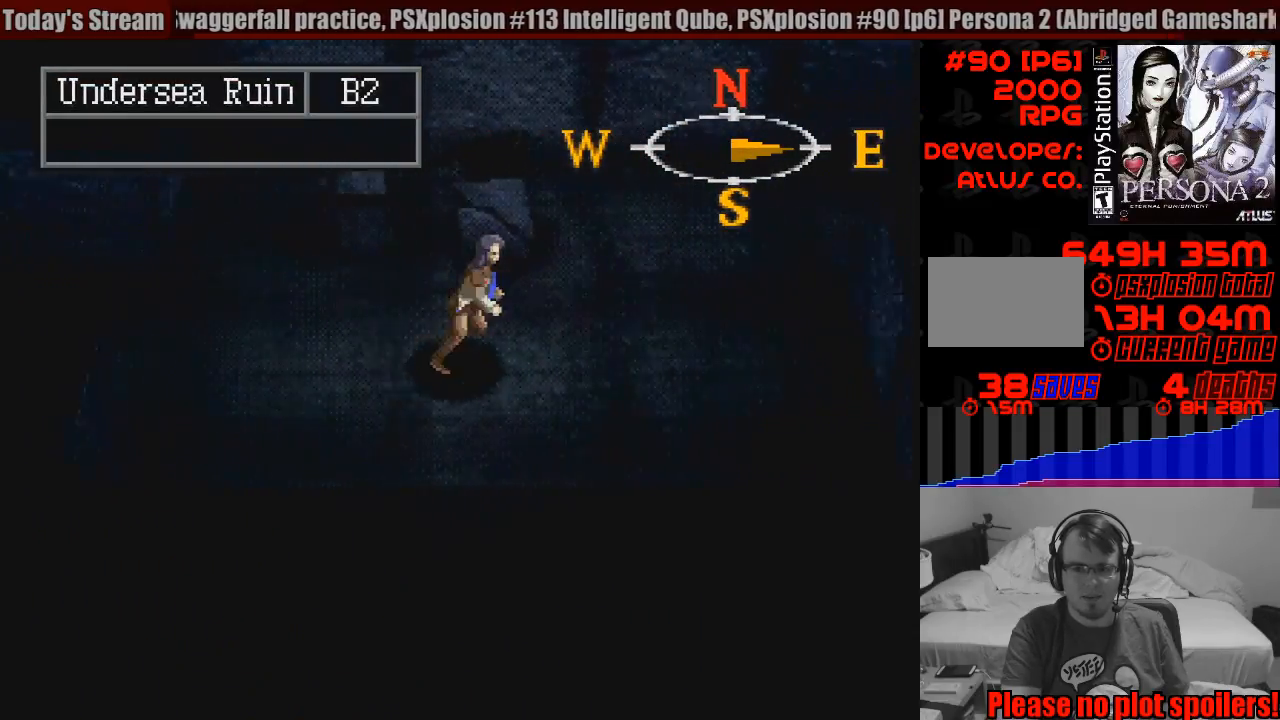
{"buttons": ["CIRCLE", "DPAD_RIGHT"], "events": [[67, "DPAD_DOWN", "down"], [233, "DPAD_DOWN", "up"]]}
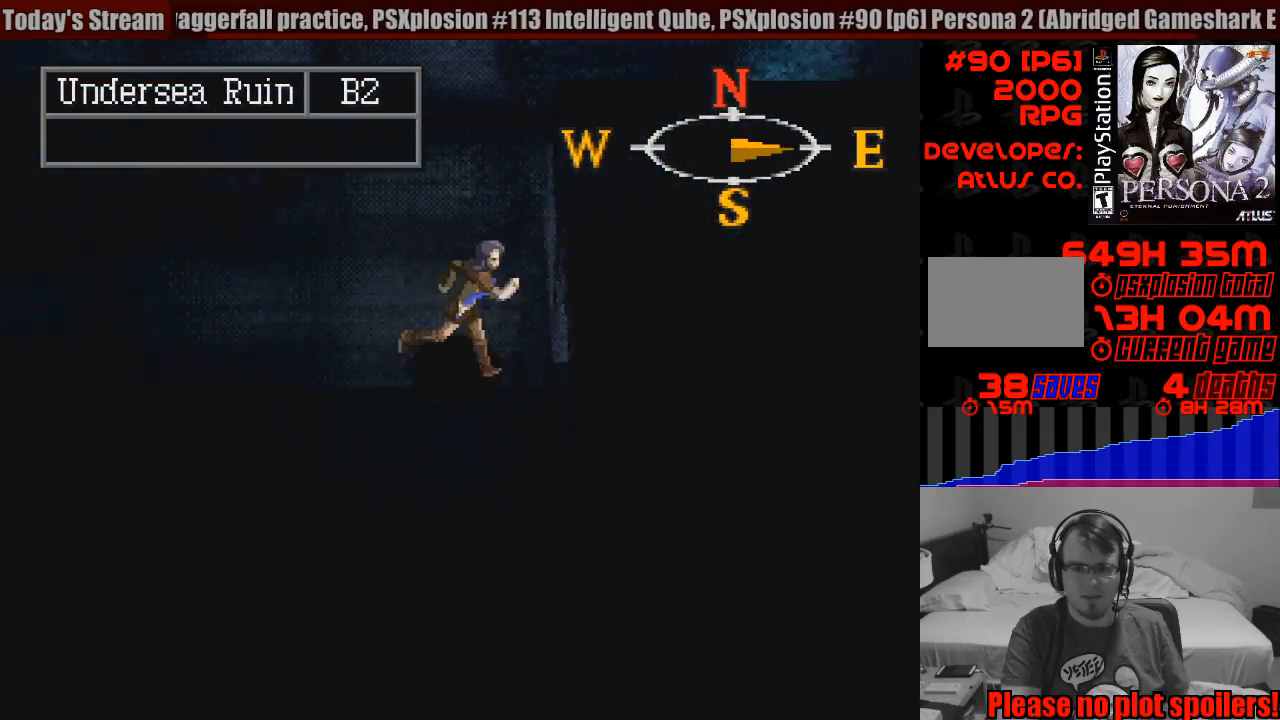
{"buttons": ["CIRCLE", "DPAD_RIGHT"], "events": [[67, "DPAD_UP", "down"], [333, "DPAD_UP", "up"]]}
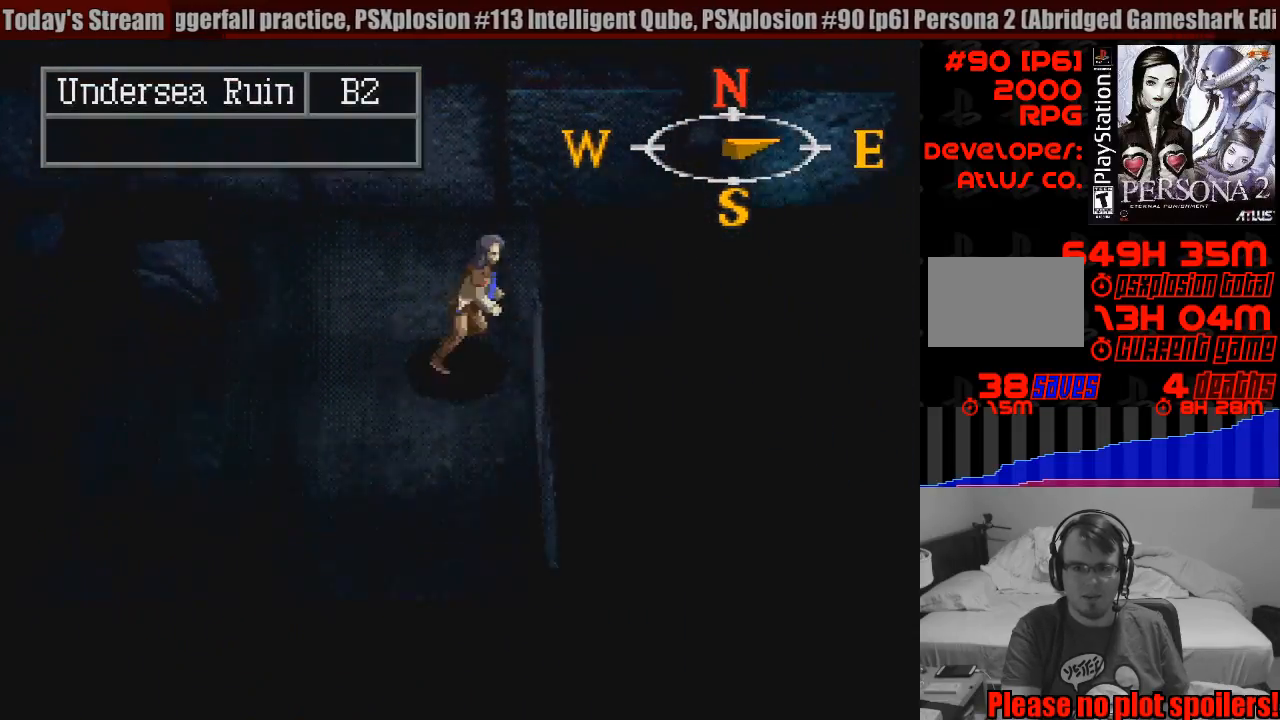
{"buttons": ["CIRCLE", "DPAD_RIGHT"], "events": []}
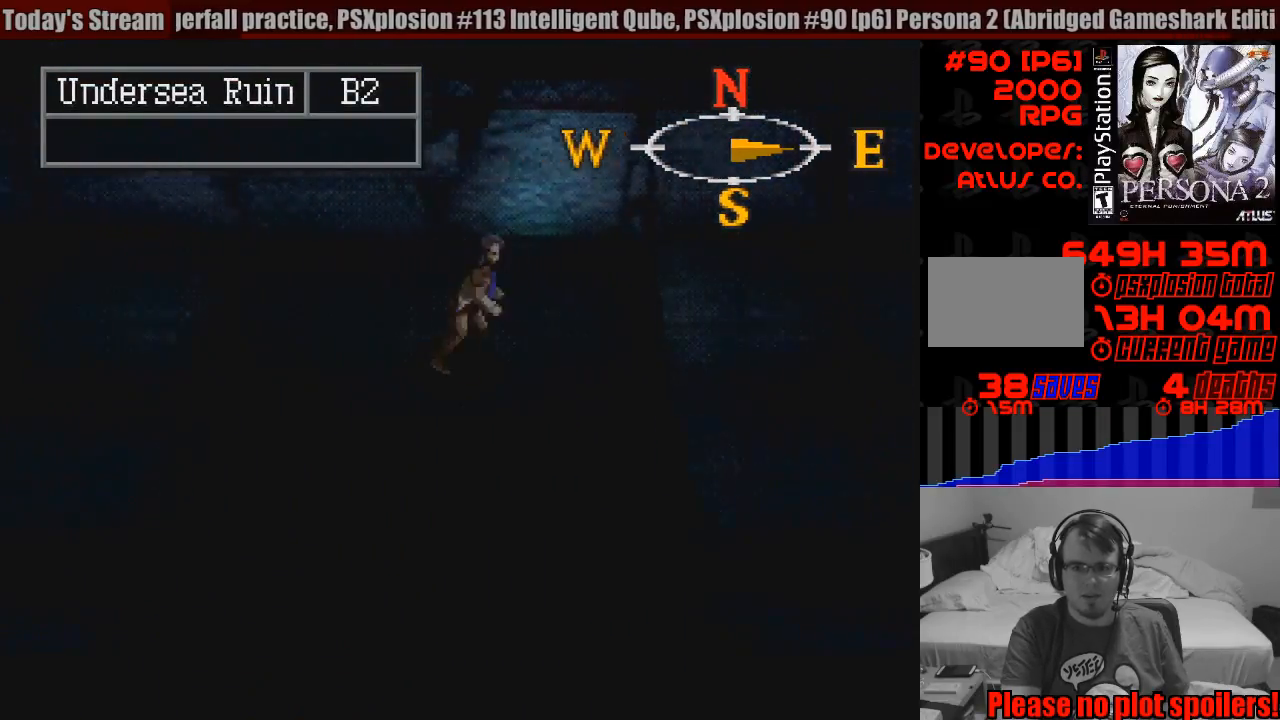
{"buttons": [], "events": [[83, "DPAD_DOWN", "down"], [150, "DPAD_RIGHT", "up"], [183, "CIRCLE", "up"], [250, "DPAD_DOWN", "up"]]}
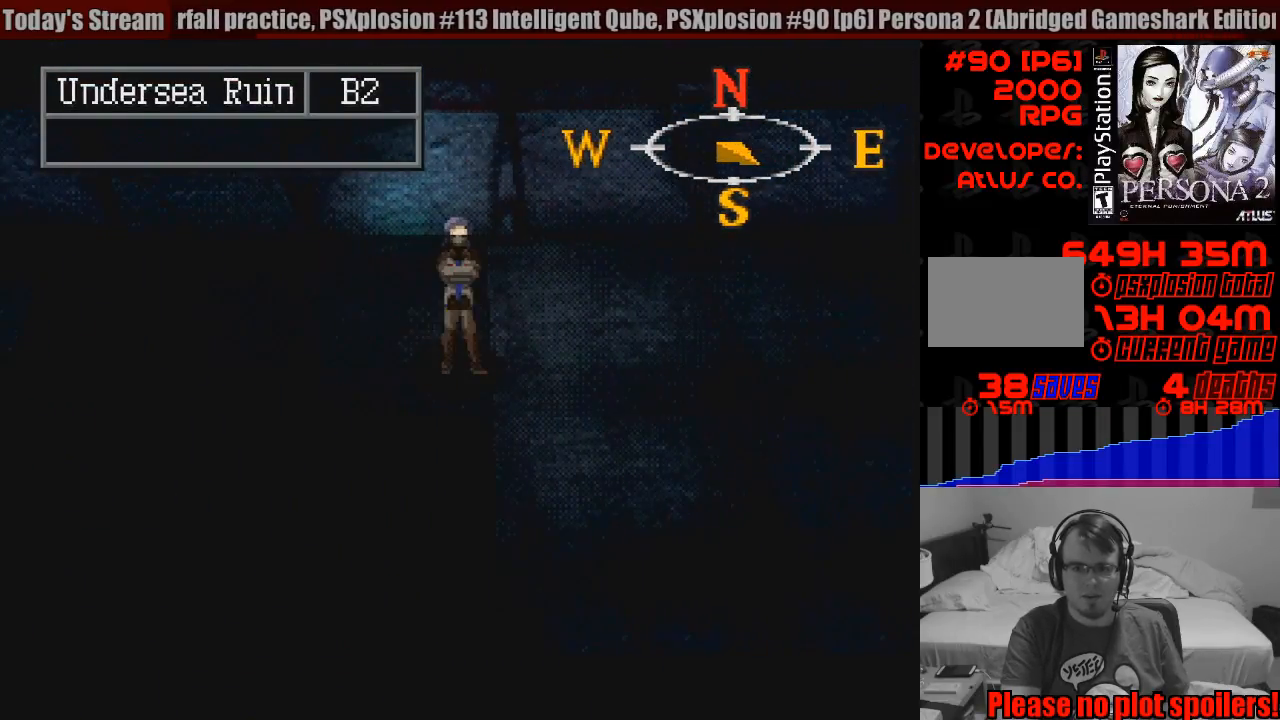
{"buttons": [], "events": [[100, "DPAD_RIGHT", "down"], [217, "DPAD_RIGHT", "up"], [233, "TRIANGLE", "down"], [383, "TRIANGLE", "up"]]}
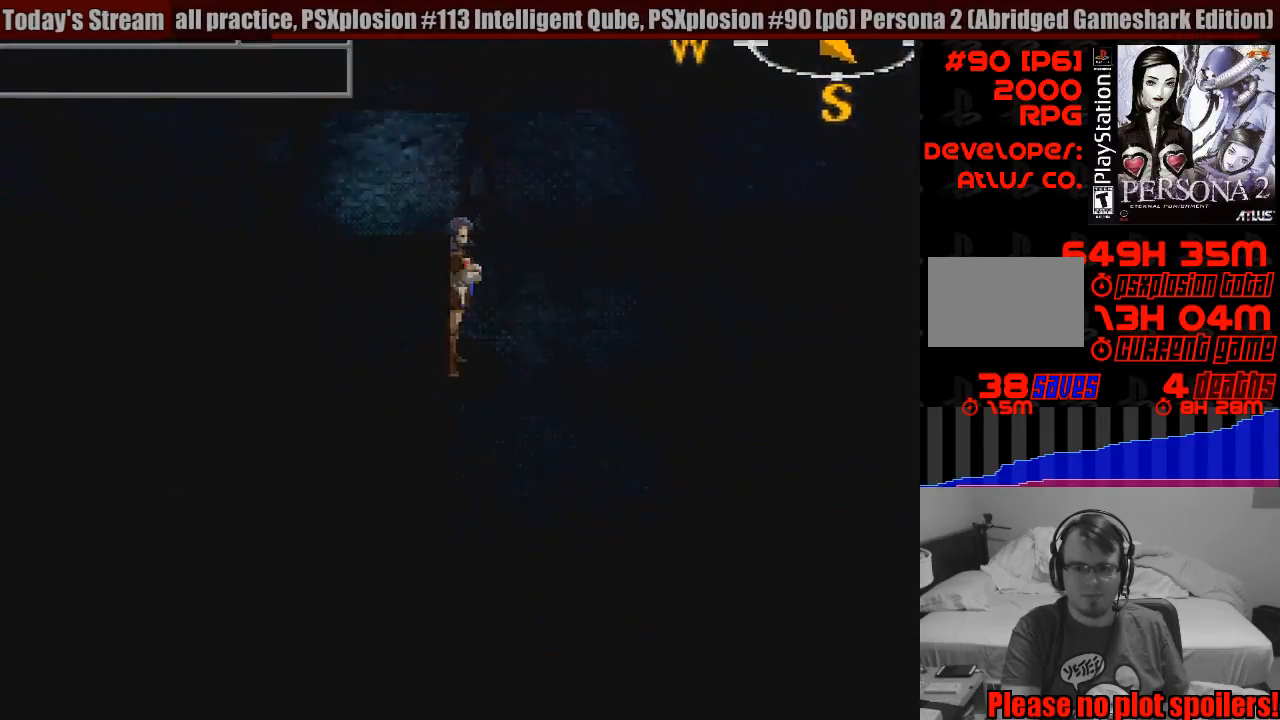
{"buttons": [], "events": []}
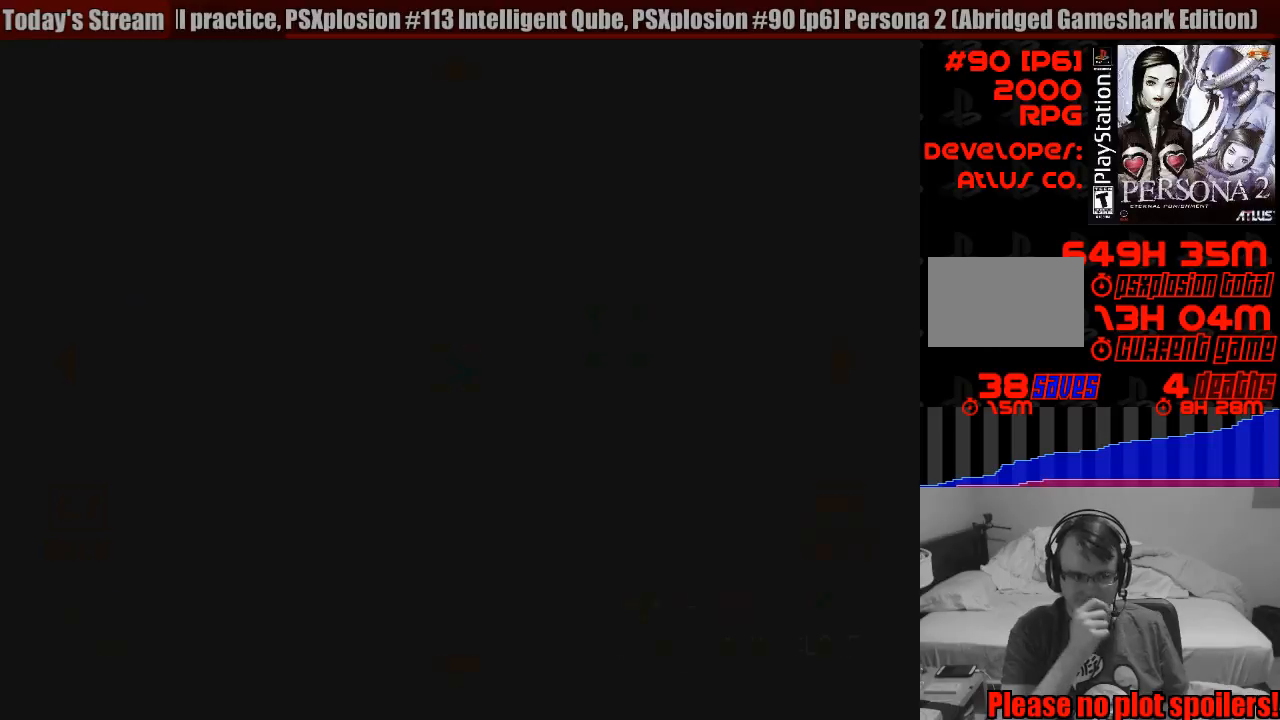
{"buttons": ["DPAD_RIGHT"], "events": [[500, "DPAD_RIGHT", "down"]]}
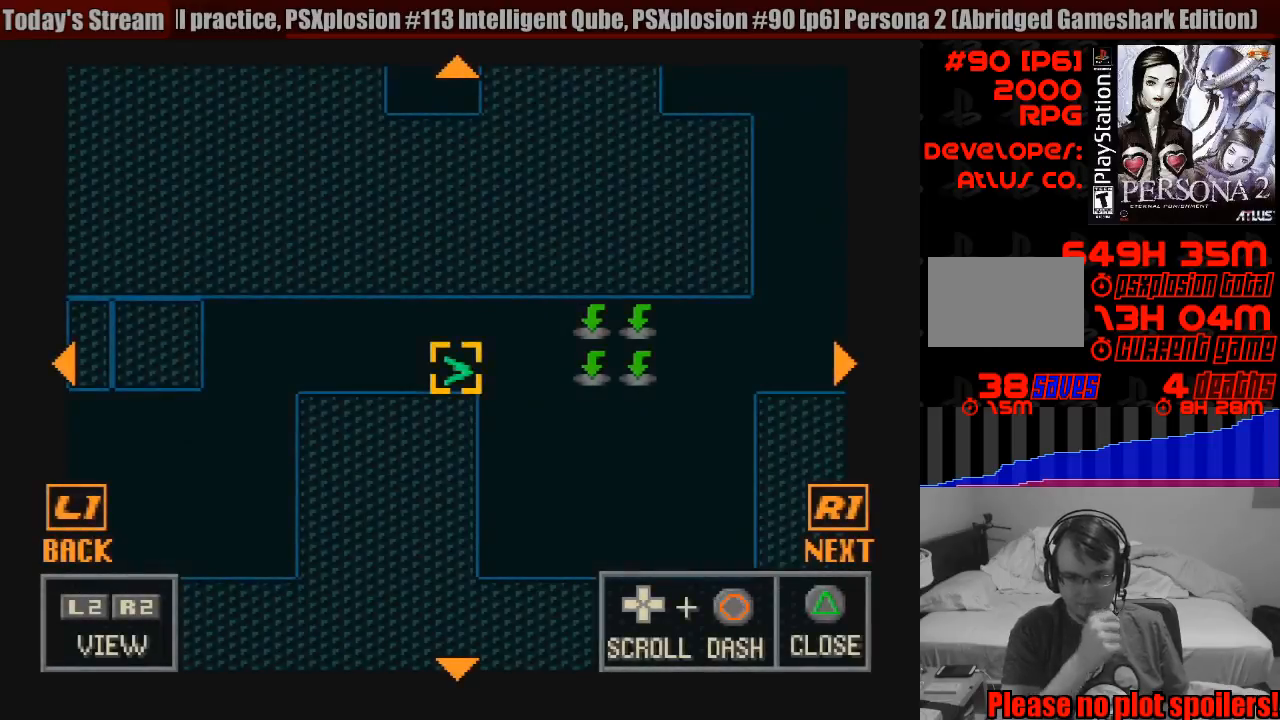
{"buttons": ["DPAD_RIGHT"], "events": []}
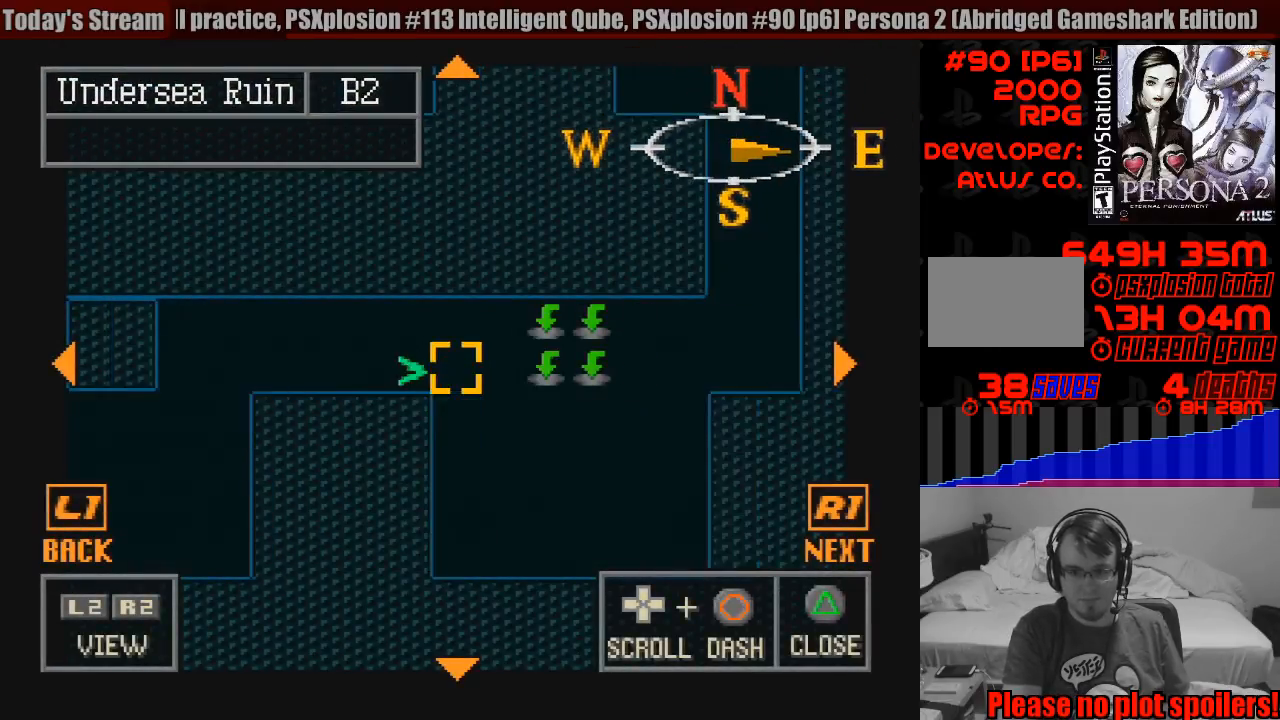
{"buttons": ["CIRCLE"], "events": [[17, "CIRCLE", "down"], [133, "DPAD_UP", "down"], [233, "DPAD_RIGHT", "up"], [467, "DPAD_UP", "up"]]}
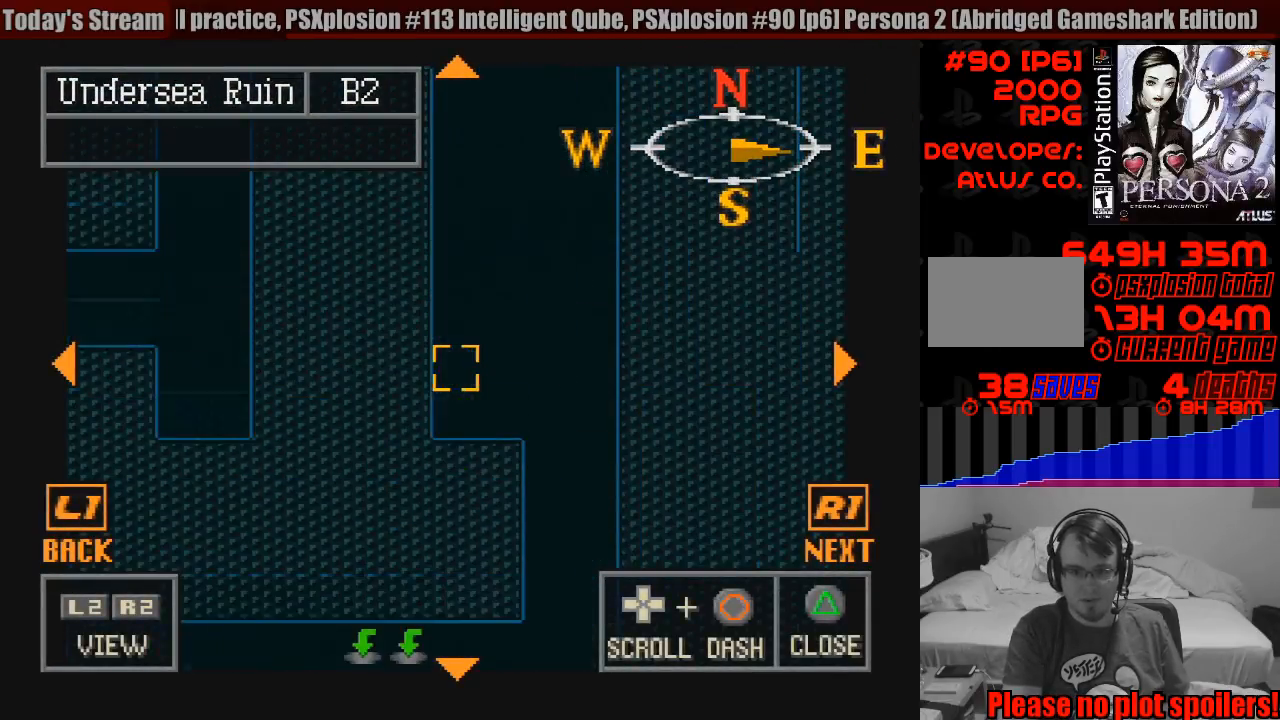
{"buttons": ["CIRCLE", "DPAD_UP"], "events": [[150, "DPAD_UP", "down"], [200, "DPAD_LEFT", "down"], [350, "DPAD_LEFT", "up"]]}
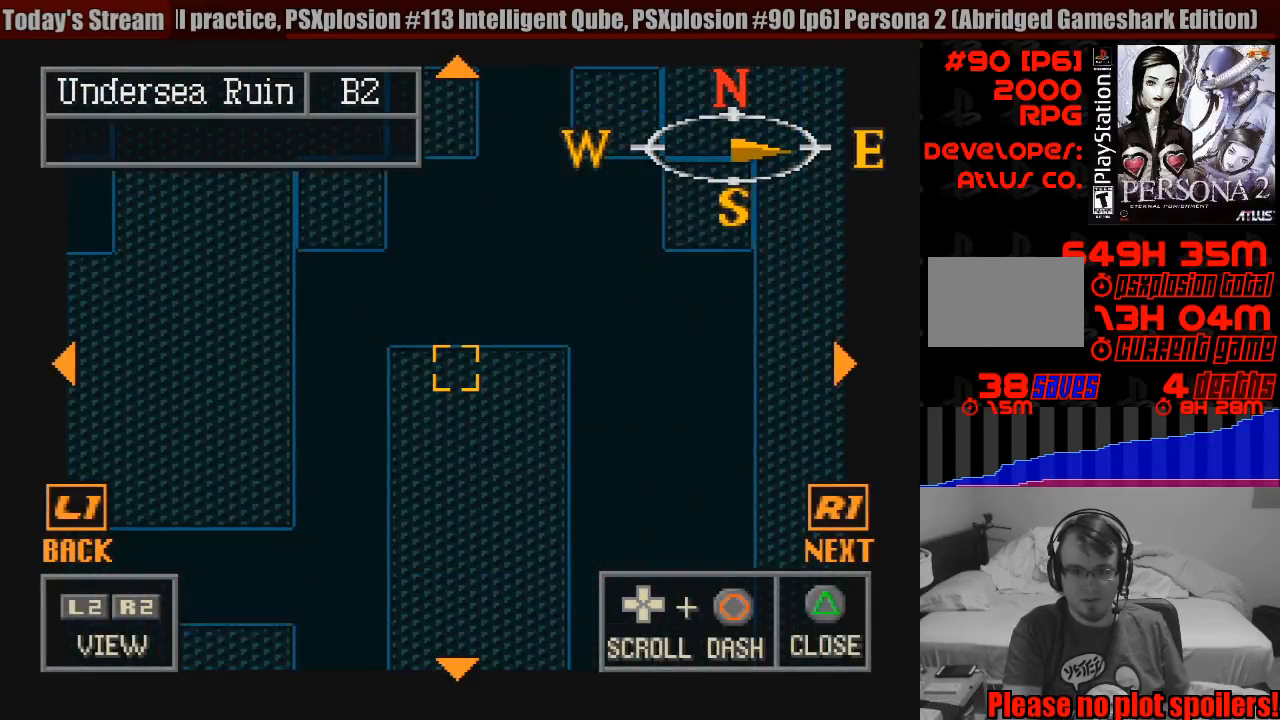
{"buttons": ["CIRCLE", "DPAD_DOWN"], "events": [[100, "DPAD_UP", "up"], [500, "DPAD_DOWN", "down"]]}
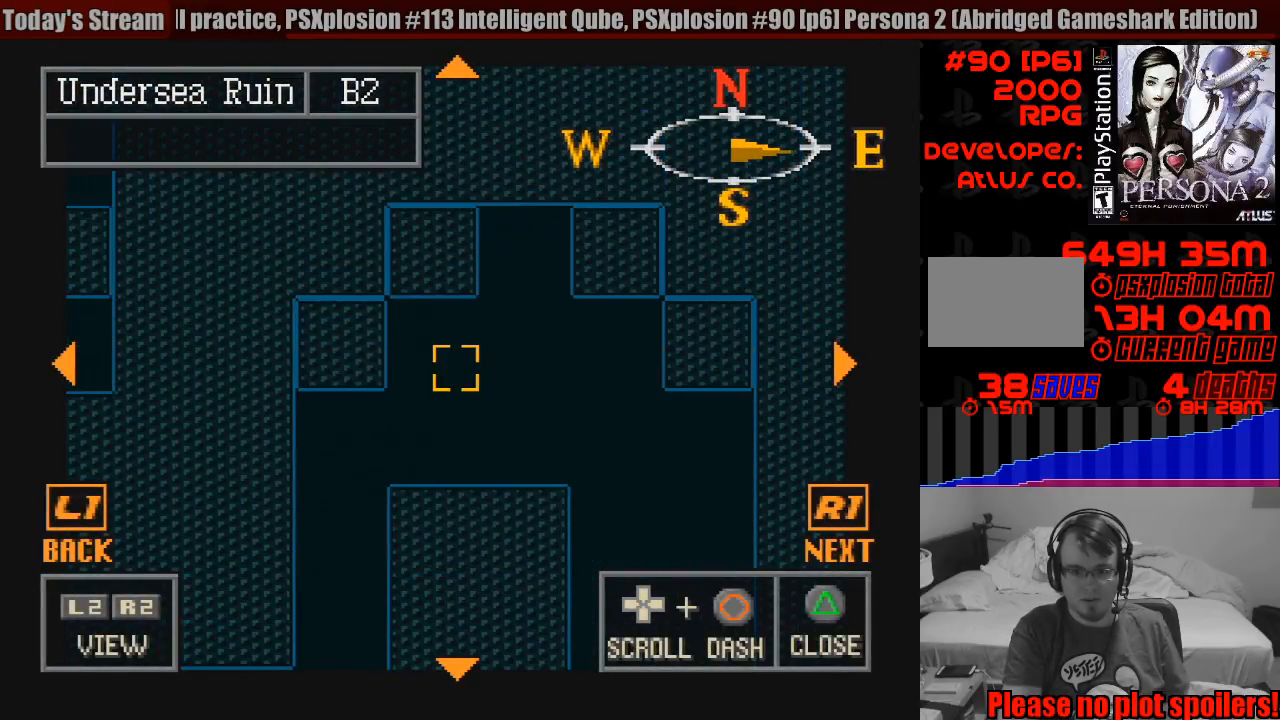
{"buttons": ["CIRCLE"], "events": [[33, "DPAD_LEFT", "down"], [300, "DPAD_LEFT", "up"], [417, "DPAD_LEFT", "down"], [450, "DPAD_DOWN", "up"], [483, "DPAD_LEFT", "up"]]}
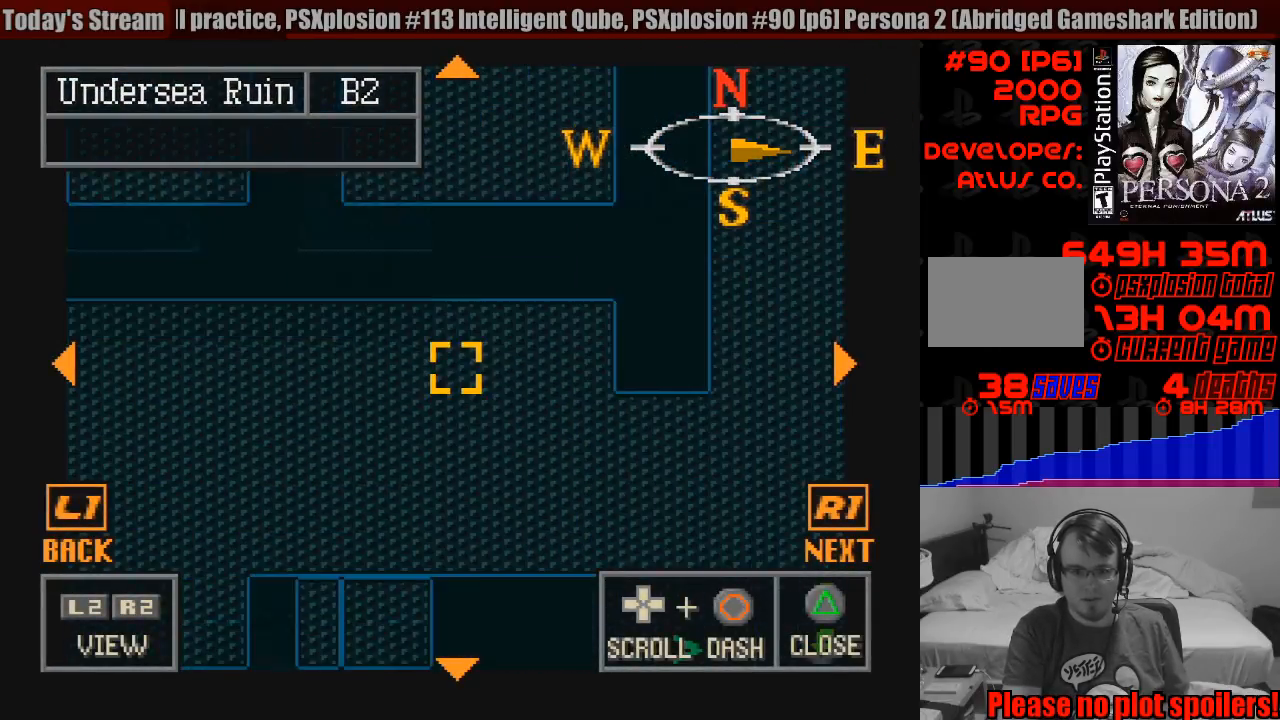
{"buttons": ["CIRCLE", "DPAD_UP", "DPAD_LEFT"], "events": [[117, "DPAD_LEFT", "down"], [167, "DPAD_UP", "down"], [317, "DPAD_LEFT", "up"], [417, "DPAD_LEFT", "down"]]}
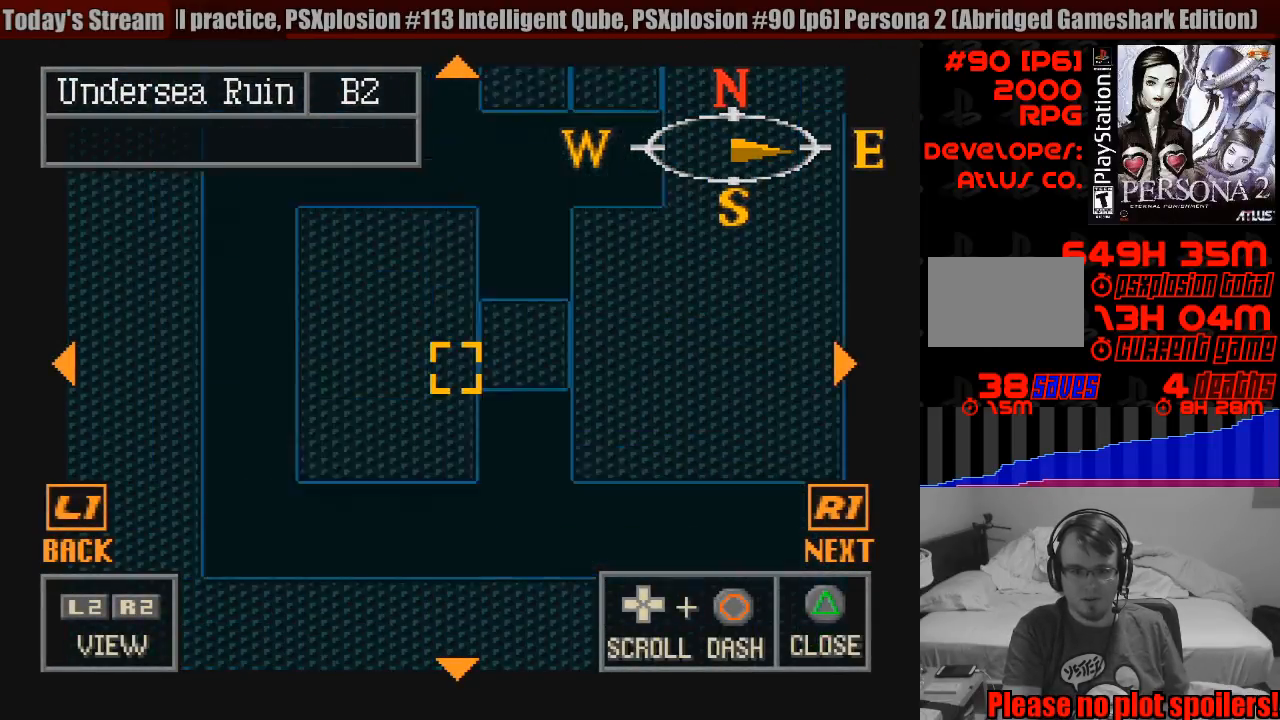
{"buttons": ["CIRCLE", "DPAD_UP"], "events": [[67, "DPAD_LEFT", "up"], [67, "DPAD_UP", "up"], [317, "DPAD_UP", "down"], [350, "DPAD_RIGHT", "down"], [383, "DPAD_RIGHT", "up"]]}
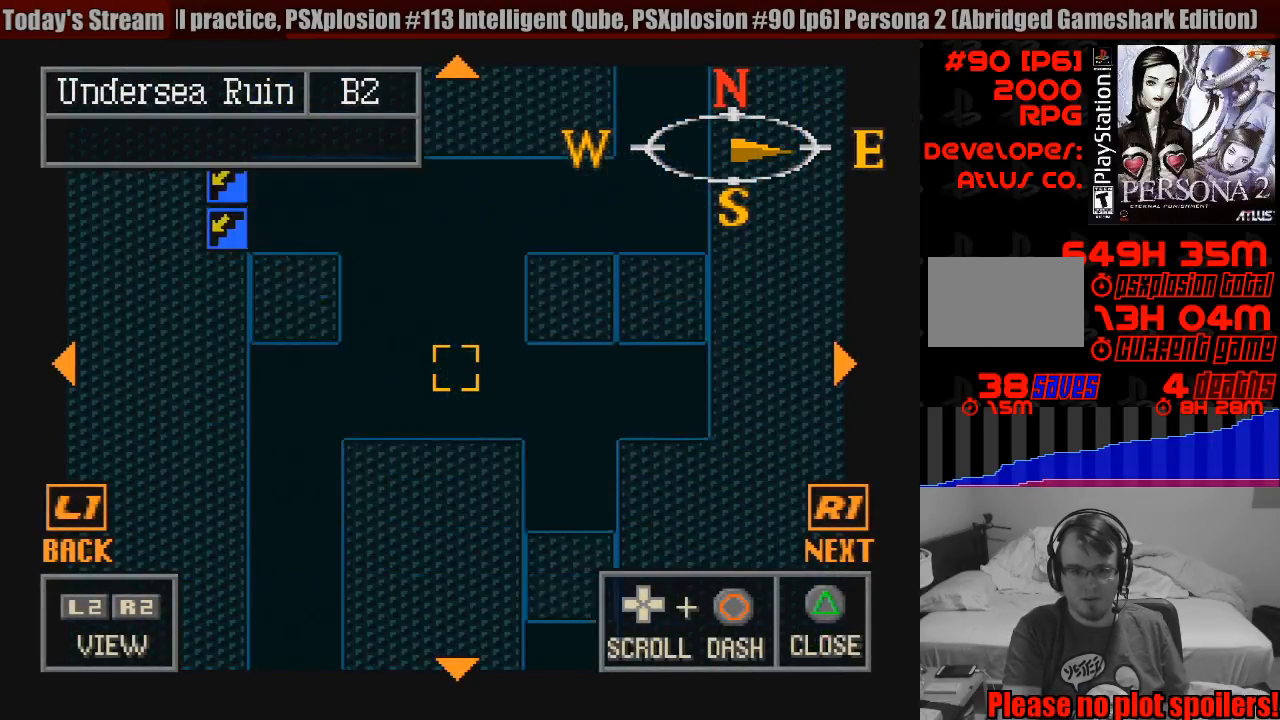
{"buttons": ["CIRCLE"], "events": [[200, "DPAD_RIGHT", "down"], [200, "DPAD_UP", "up"], [233, "DPAD_RIGHT", "up"]]}
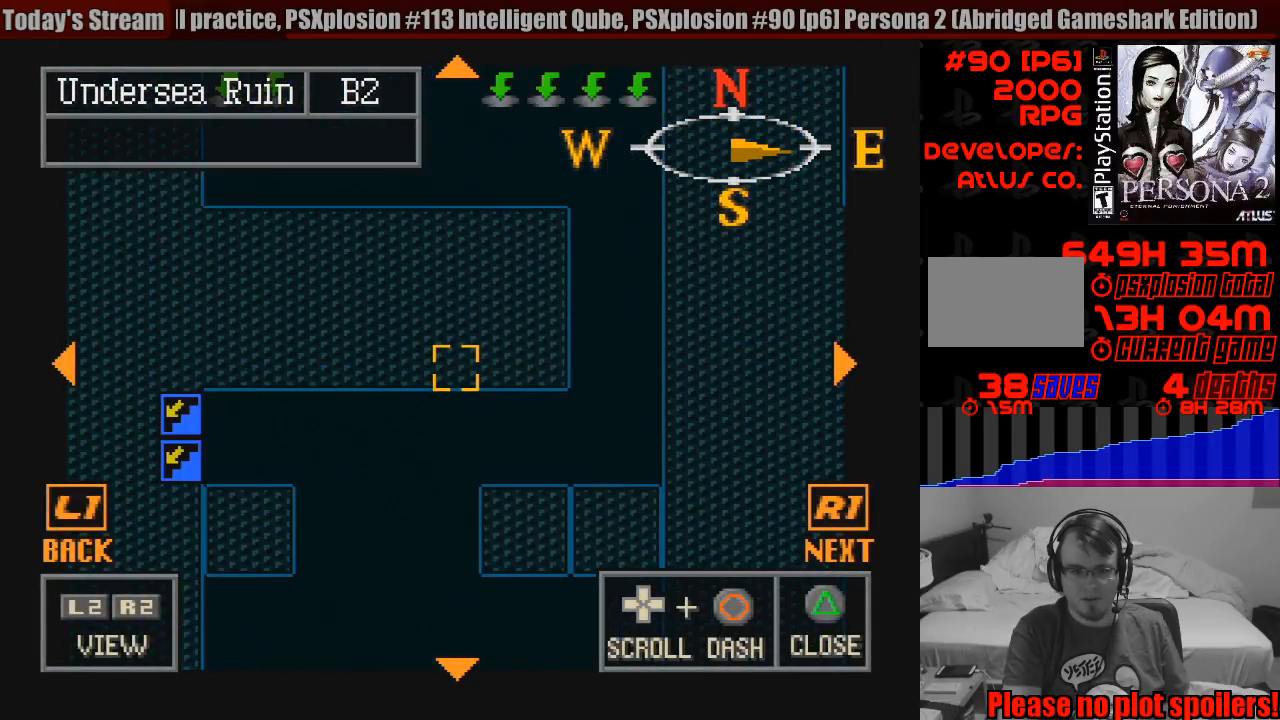
{"buttons": ["CIRCLE", "DPAD_UP"], "events": [[133, "TRIANGLE", "down"], [150, "TRIANGLE", "up"], [200, "DPAD_UP", "down"]]}
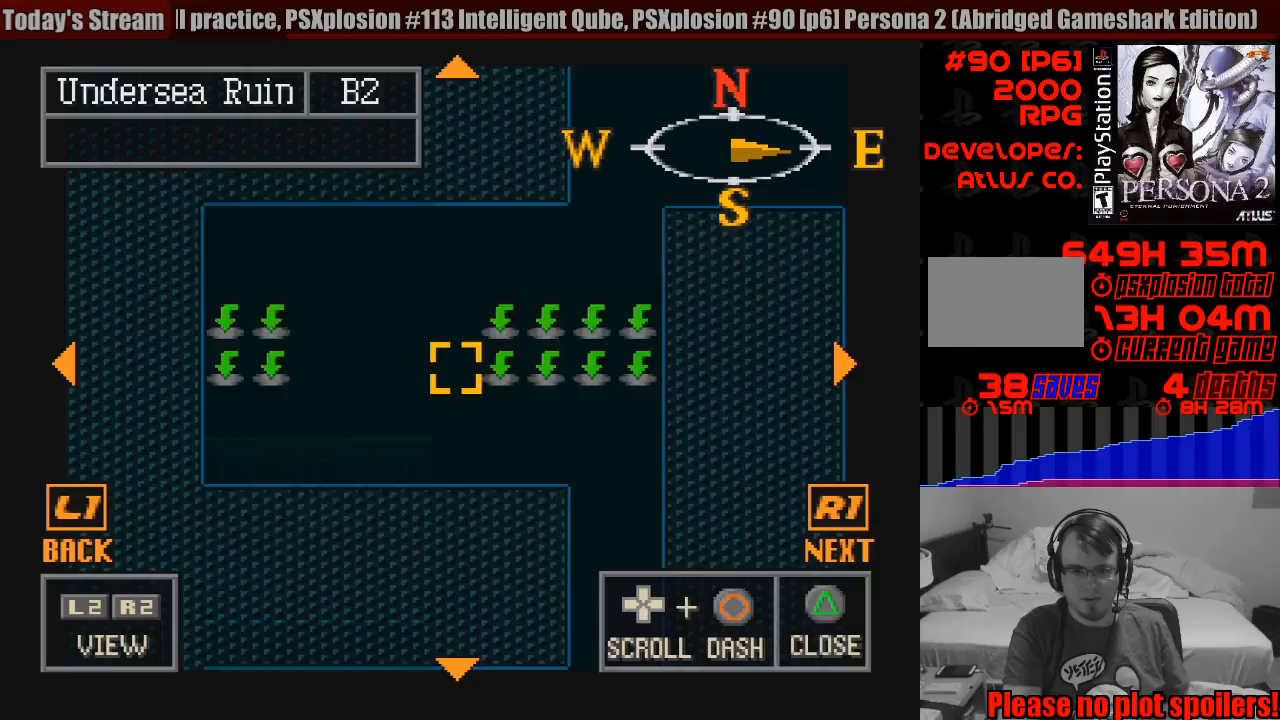
{"buttons": ["CIRCLE", "DPAD_UP", "DPAD_RIGHT"], "events": [[83, "DPAD_UP", "up"], [367, "DPAD_RIGHT", "down"], [417, "DPAD_UP", "down"]]}
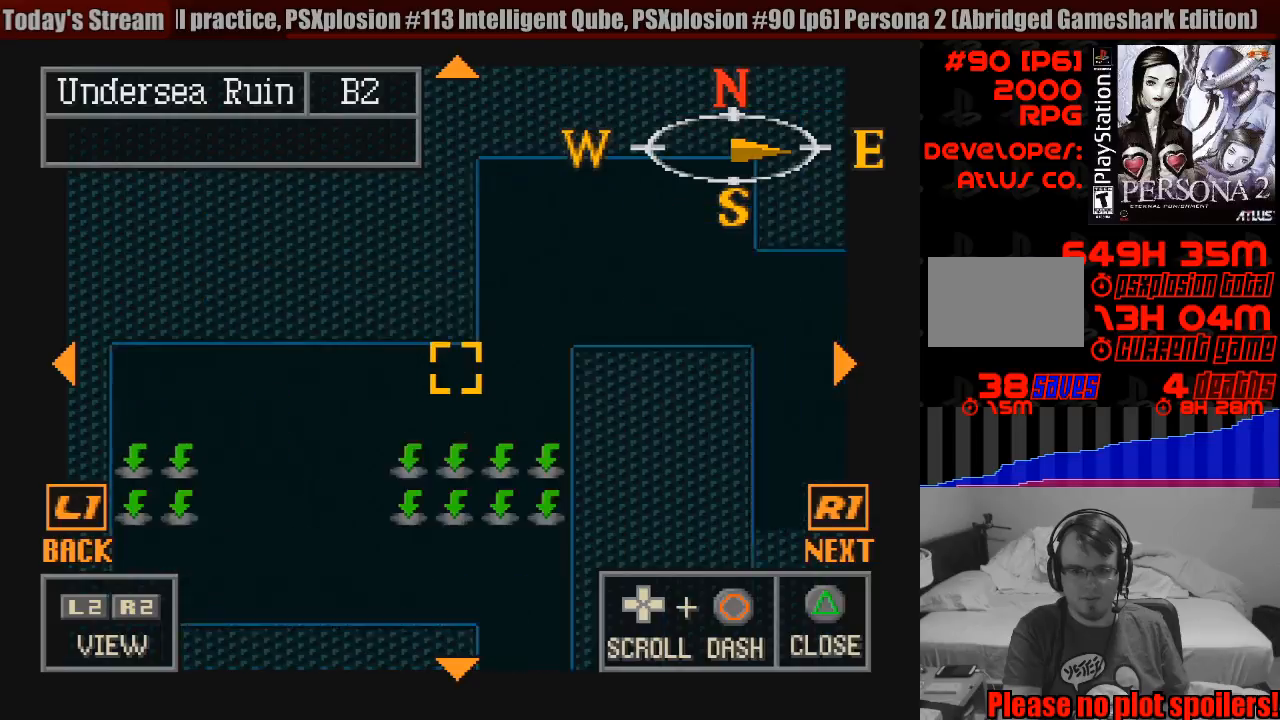
{"buttons": ["CIRCLE", "DPAD_DOWN"], "events": [[100, "DPAD_UP", "up"], [317, "DPAD_DOWN", "down"], [417, "DPAD_RIGHT", "up"]]}
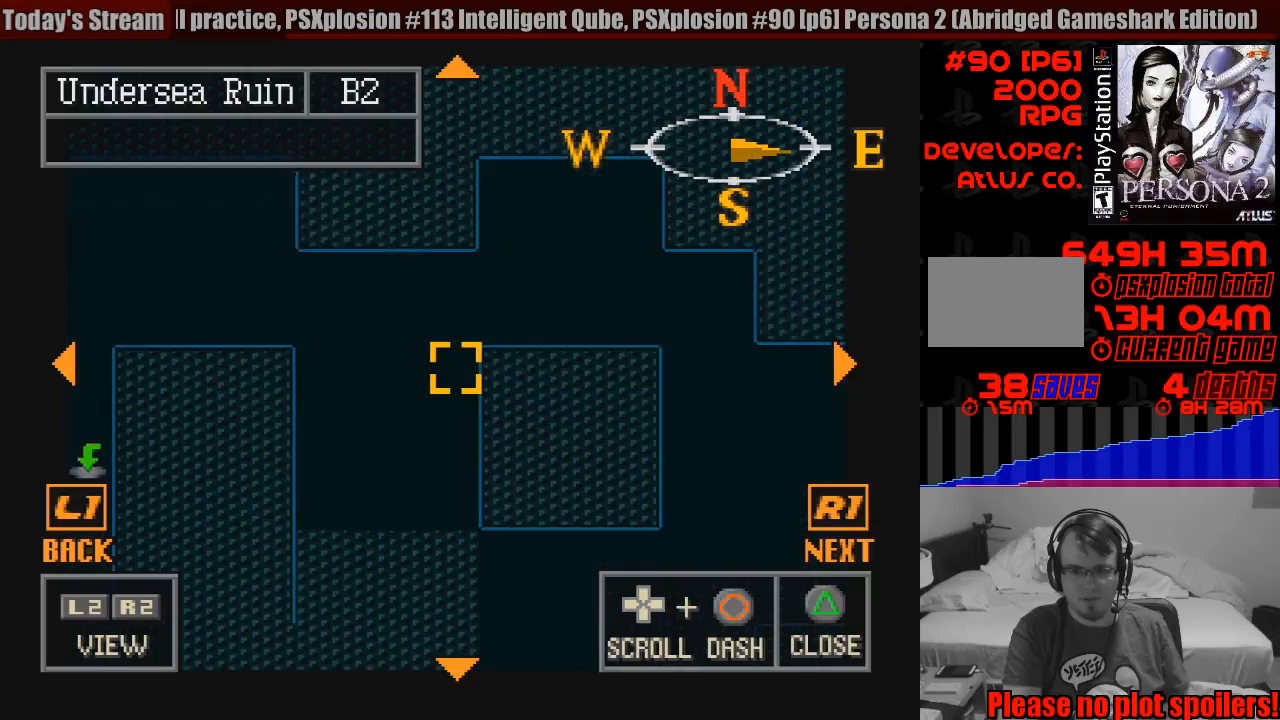
{"buttons": ["CIRCLE", "DPAD_DOWN", "DPAD_RIGHT"], "events": [[50, "DPAD_DOWN", "up"], [400, "DPAD_RIGHT", "down"], [450, "DPAD_DOWN", "down"]]}
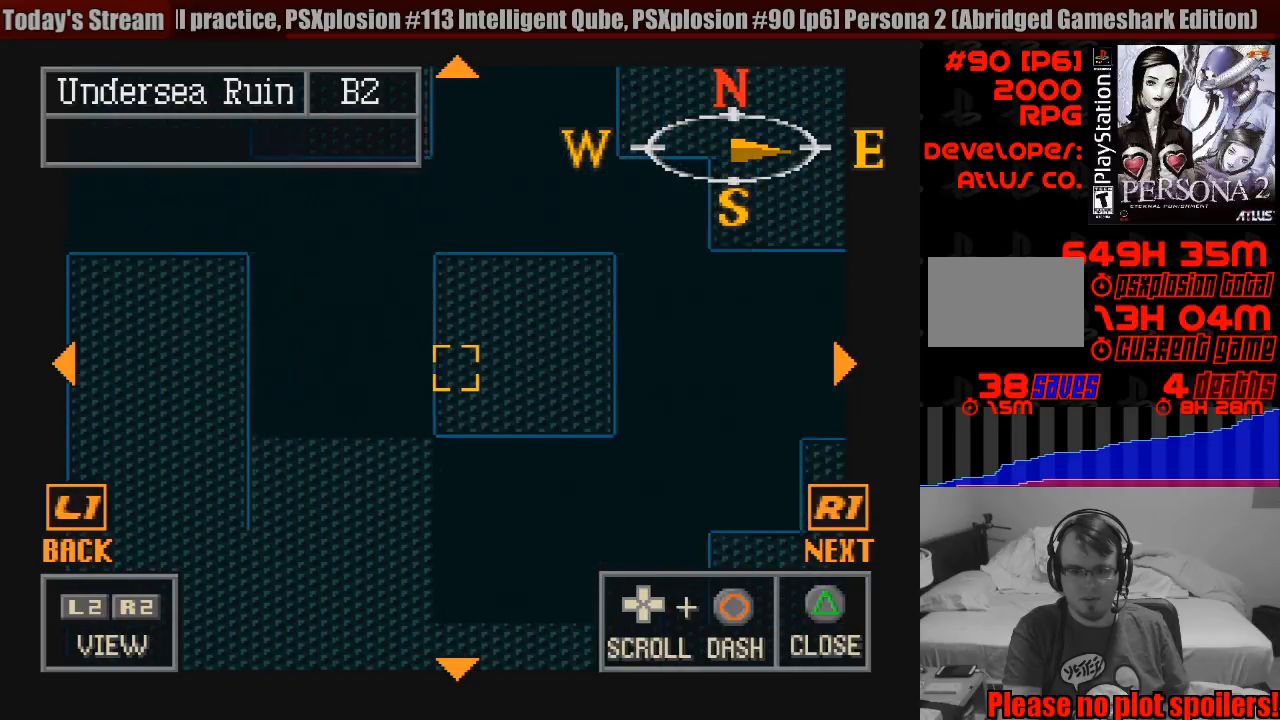
{"buttons": ["CIRCLE", "DPAD_UP"], "events": [[250, "DPAD_RIGHT", "up"], [267, "DPAD_DOWN", "up"], [450, "DPAD_UP", "down"]]}